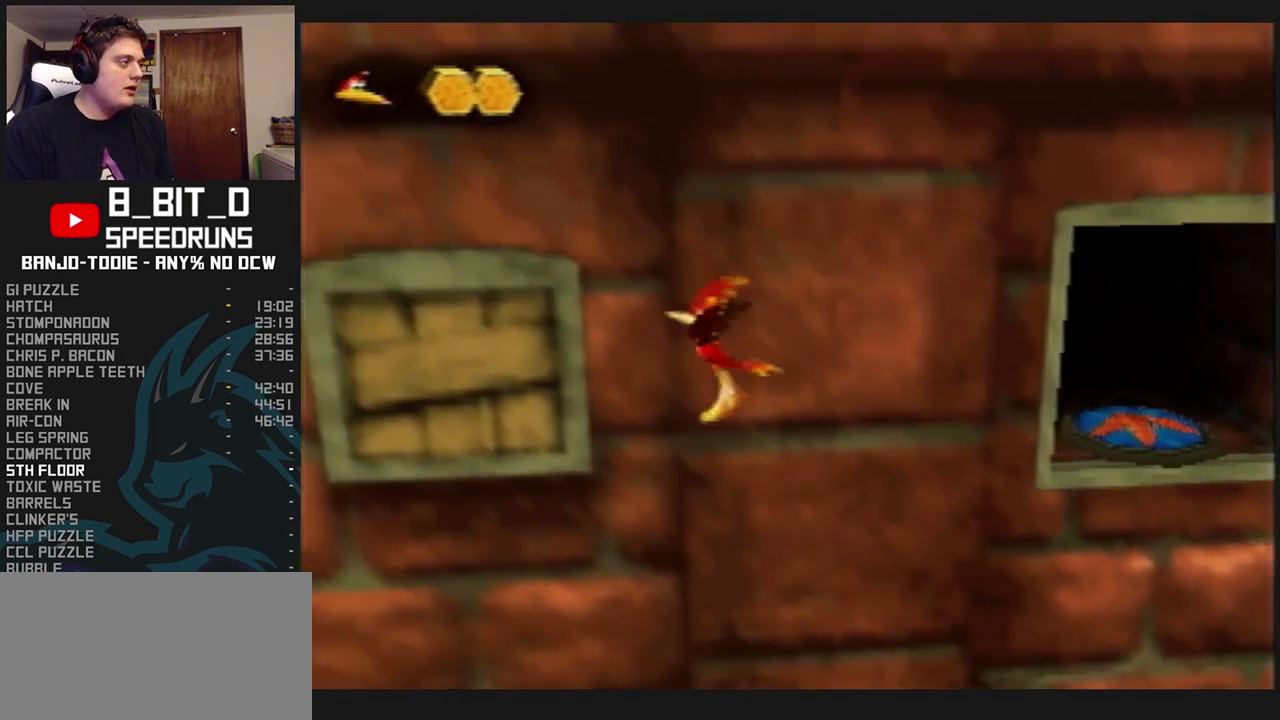
Gameplay with a controller (Nintendo layout); each line is a JSON object with the inputs held at the frame after it (dt_ms = milliseconds from this image to that frame). "events" lists button and stick changes between this image and that frame as [ms after this image, input, new state], when the widget could be followed in between. Not read: L3 R3.
{"dt_ms": 500, "buttons": ["A", "L1"], "left_stick": "up-left", "events": [[367, "left_stick", "up-left"]]}
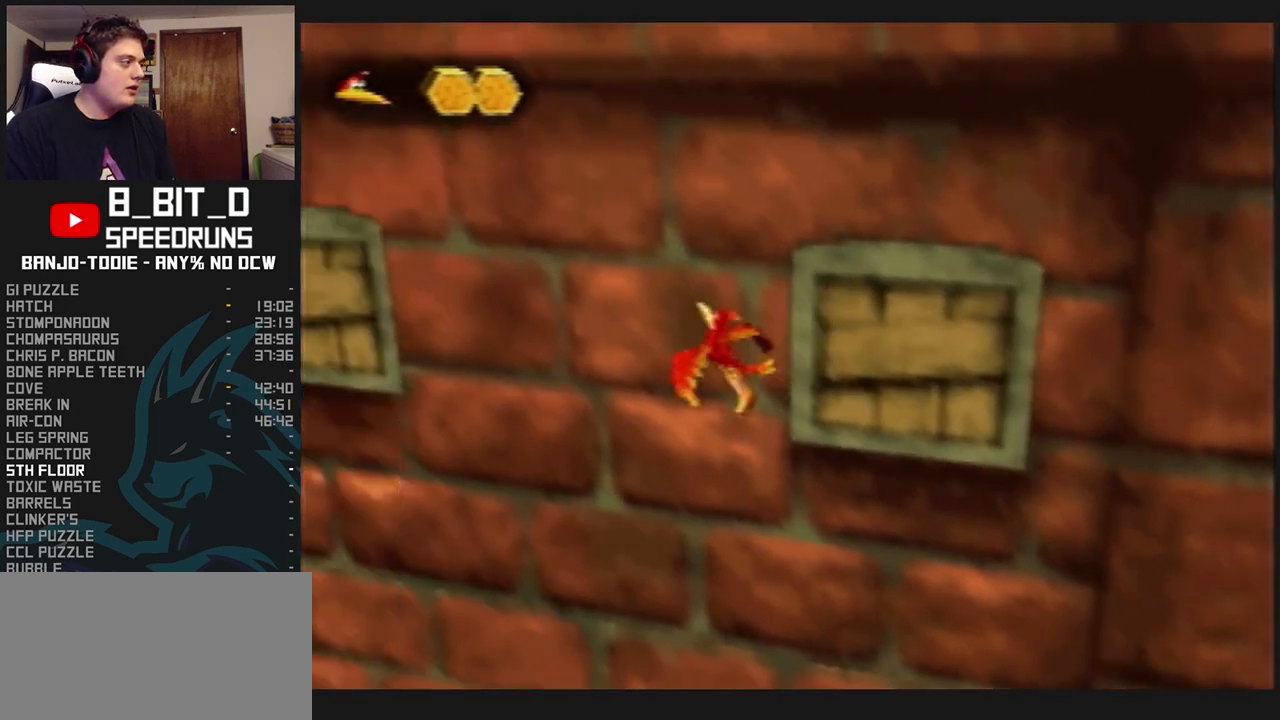
{"dt_ms": 1000, "buttons": ["L1"], "left_stick": "up", "events": [[400, "B", "down"], [1000, "A", "up"], [1000, "B", "up"], [1000, "left_stick", "up"]]}
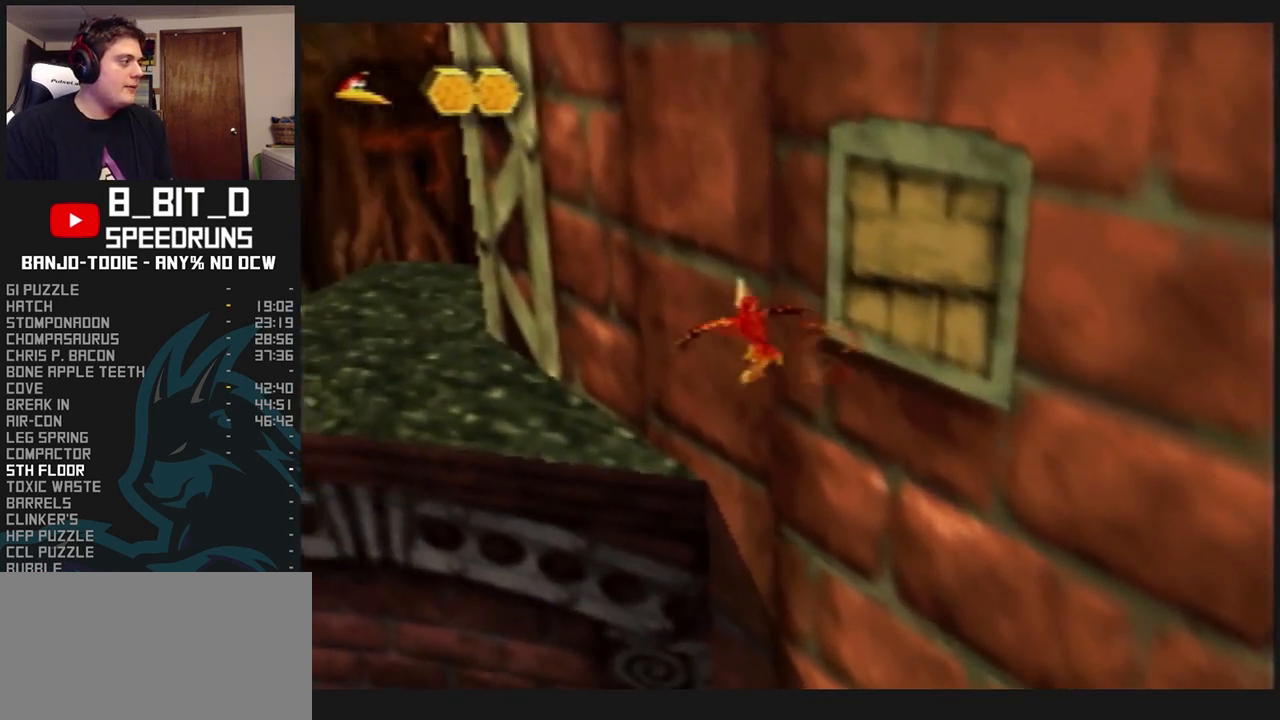
{"dt_ms": 500, "buttons": ["L1", "C_LEFT"], "left_stick": "up-left", "events": [[100, "C_LEFT", "down"], [500, "left_stick", "up-left"]]}
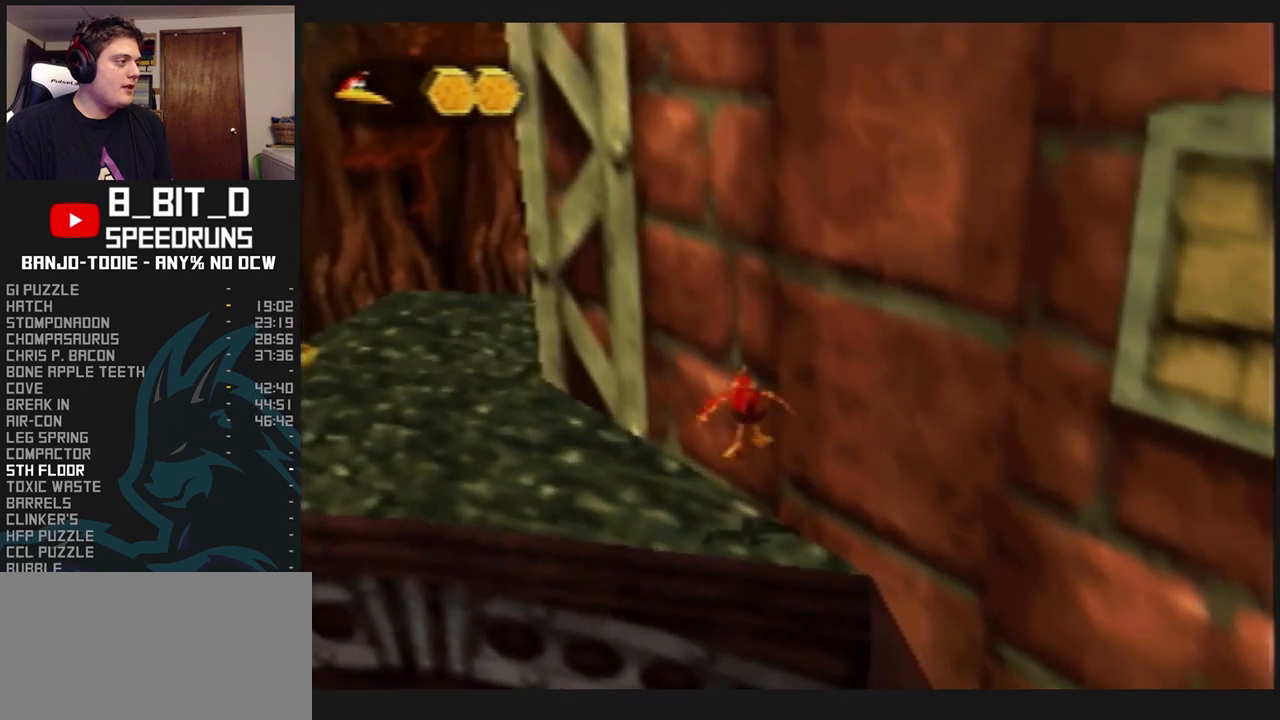
{"dt_ms": 1000, "buttons": ["L1", "C_LEFT"], "left_stick": "center", "events": [[300, "left_stick", "left"], [667, "left_stick", "down-left"], [800, "left_stick", "center"]]}
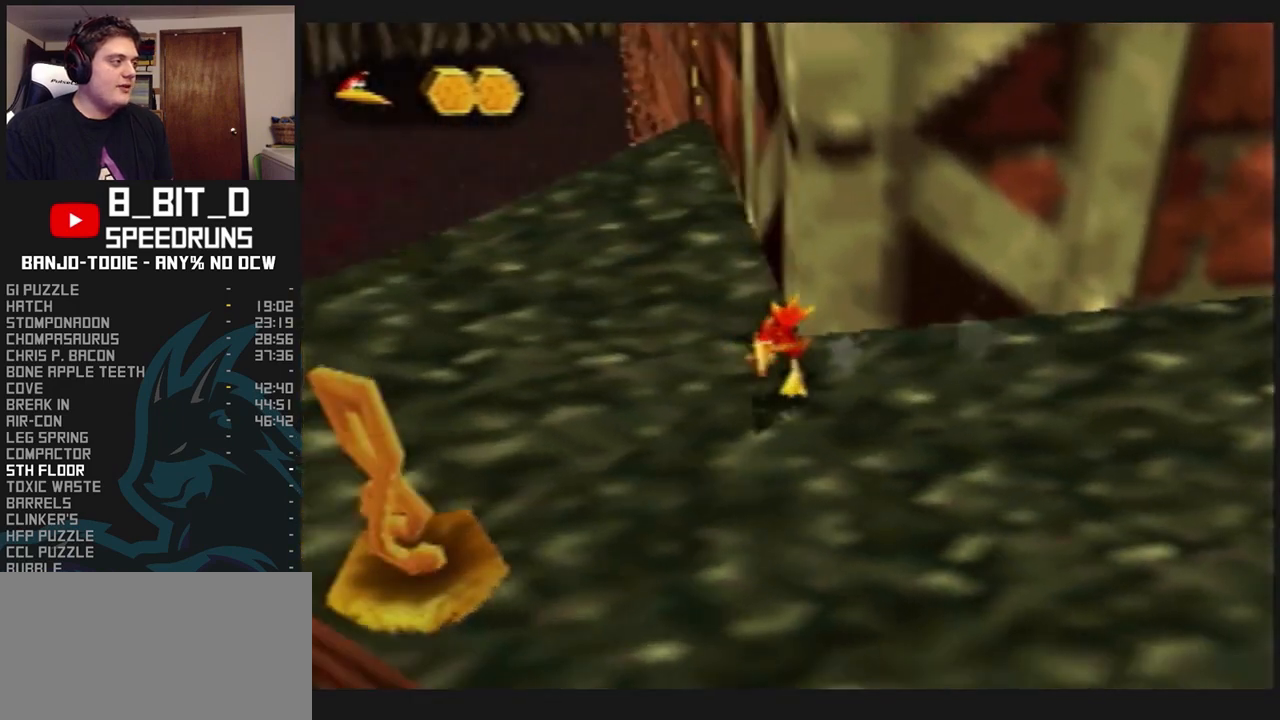
{"dt_ms": 500, "buttons": ["L1"], "left_stick": "center", "events": [[400, "C_LEFT", "up"]]}
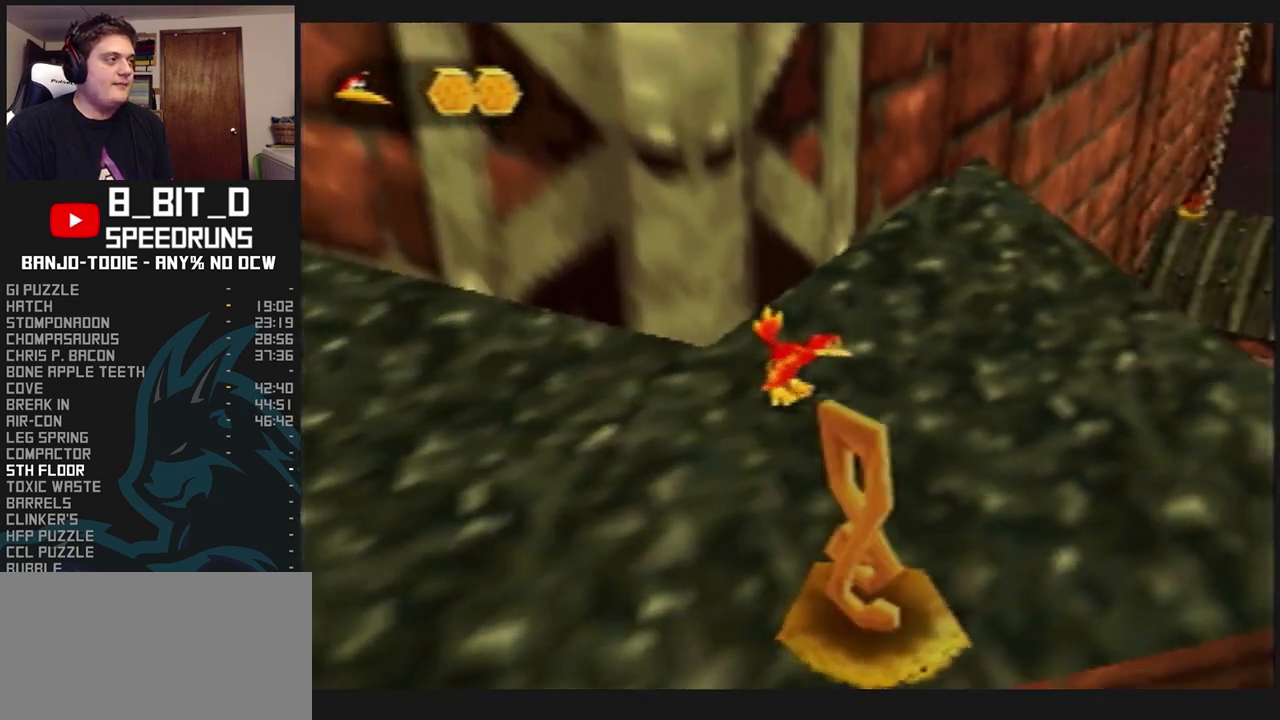
{"dt_ms": 500, "buttons": ["L1"], "left_stick": "down", "events": [[200, "left_stick", "down-left"], [267, "C_UP", "down"], [300, "C_UP", "up"], [333, "R1", "down"], [367, "R1", "up"], [400, "left_stick", "down"]]}
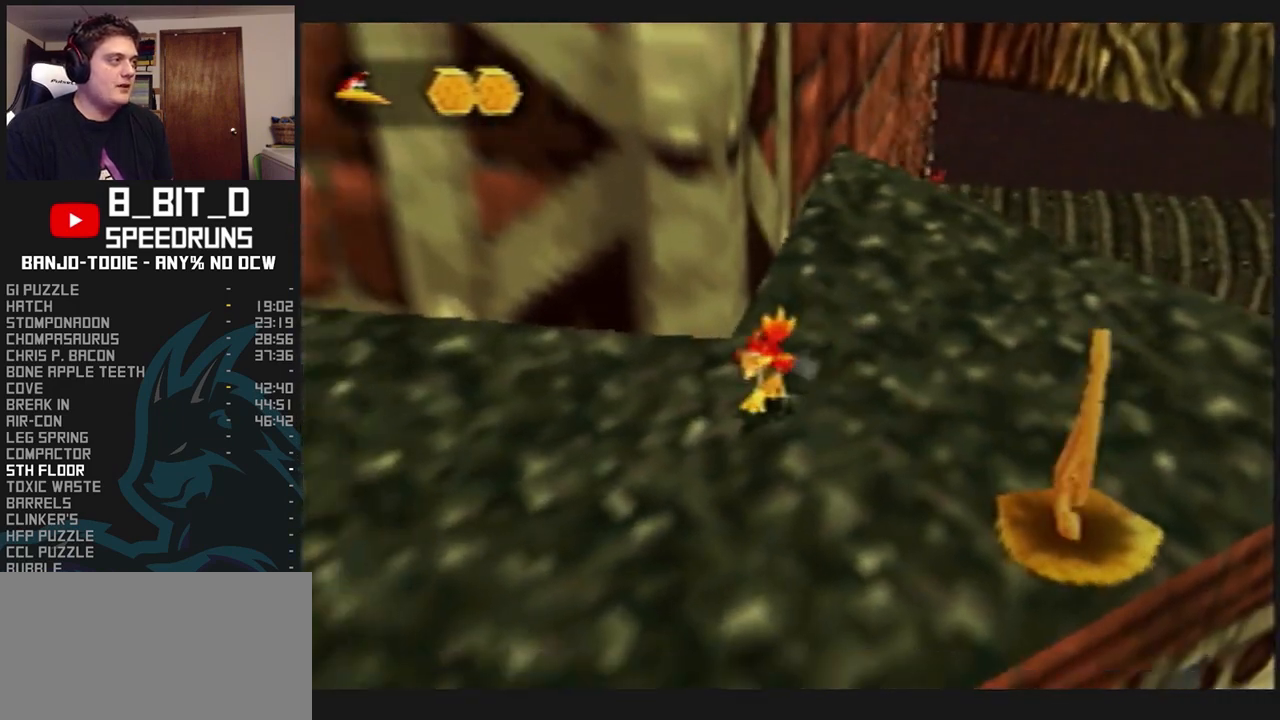
{"dt_ms": 500, "buttons": ["L1", "C_RIGHT"], "left_stick": "up", "events": [[133, "left_stick", "center"], [233, "left_stick", "up"], [267, "C_RIGHT", "down"]]}
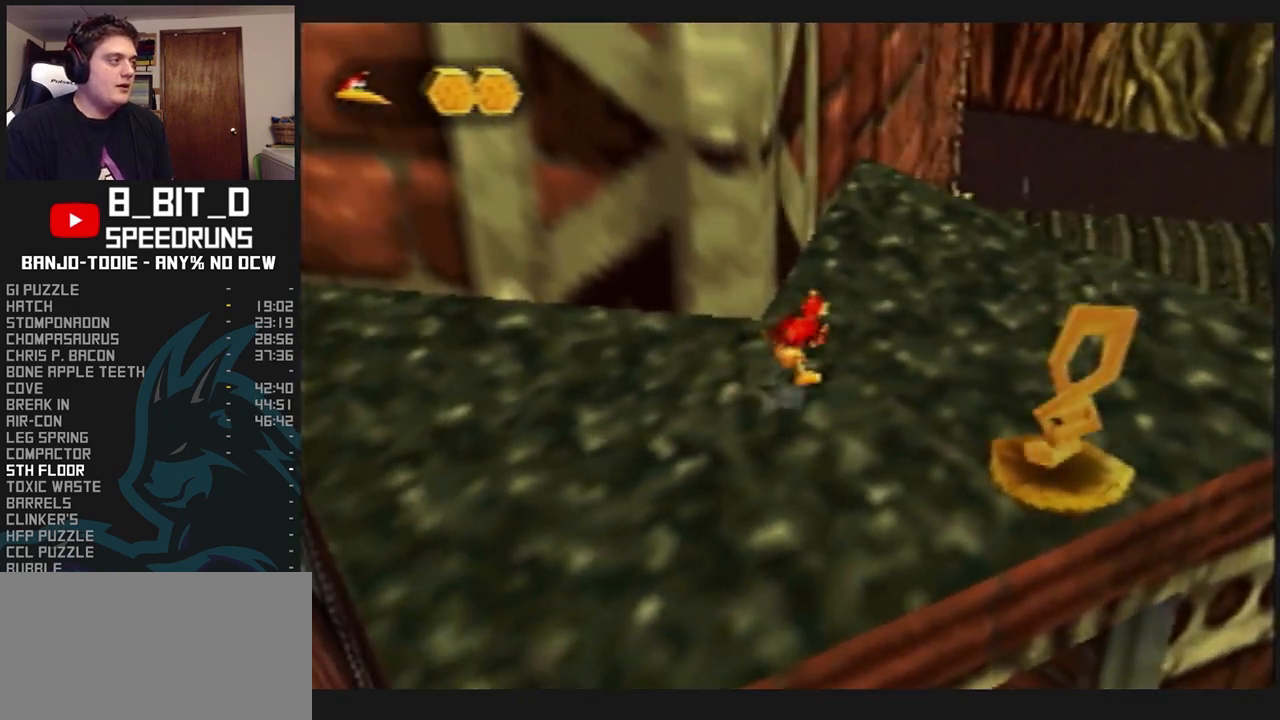
{"dt_ms": 500, "buttons": ["L1"], "left_stick": "up", "events": [[167, "C_RIGHT", "up"]]}
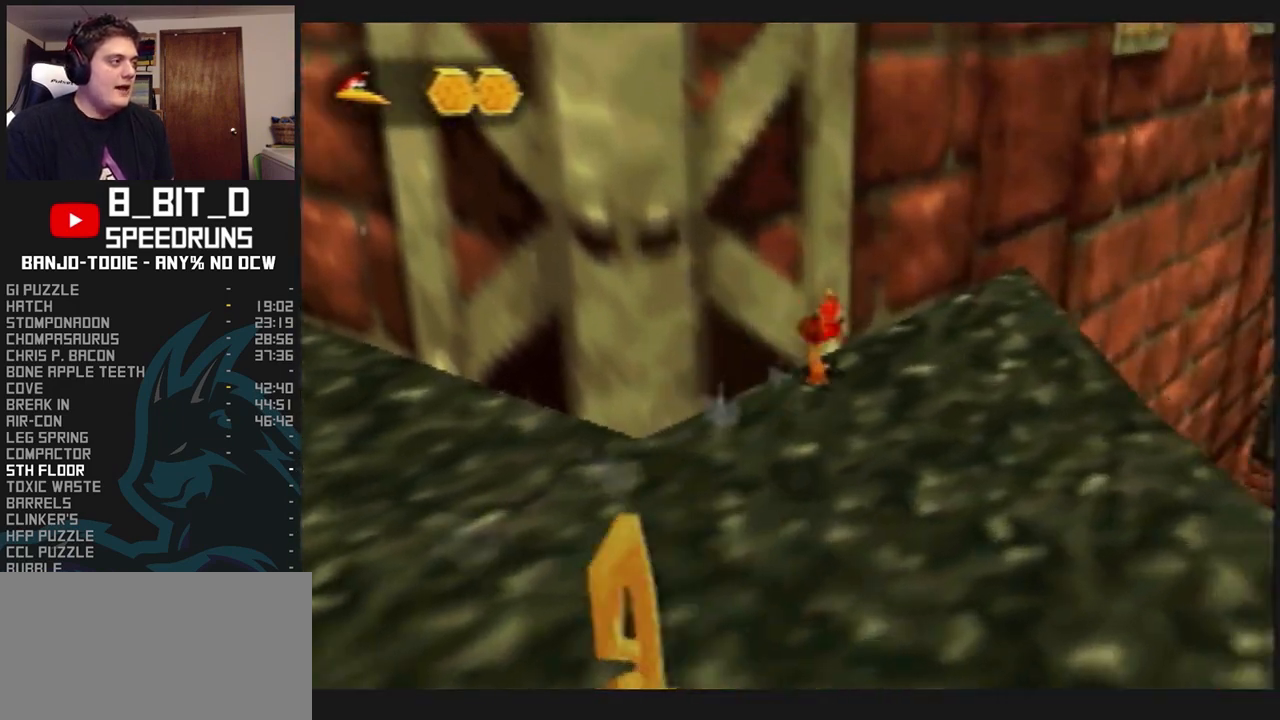
{"dt_ms": 500, "buttons": ["L1", "Z"], "left_stick": "up", "events": [[500, "Z", "down"]]}
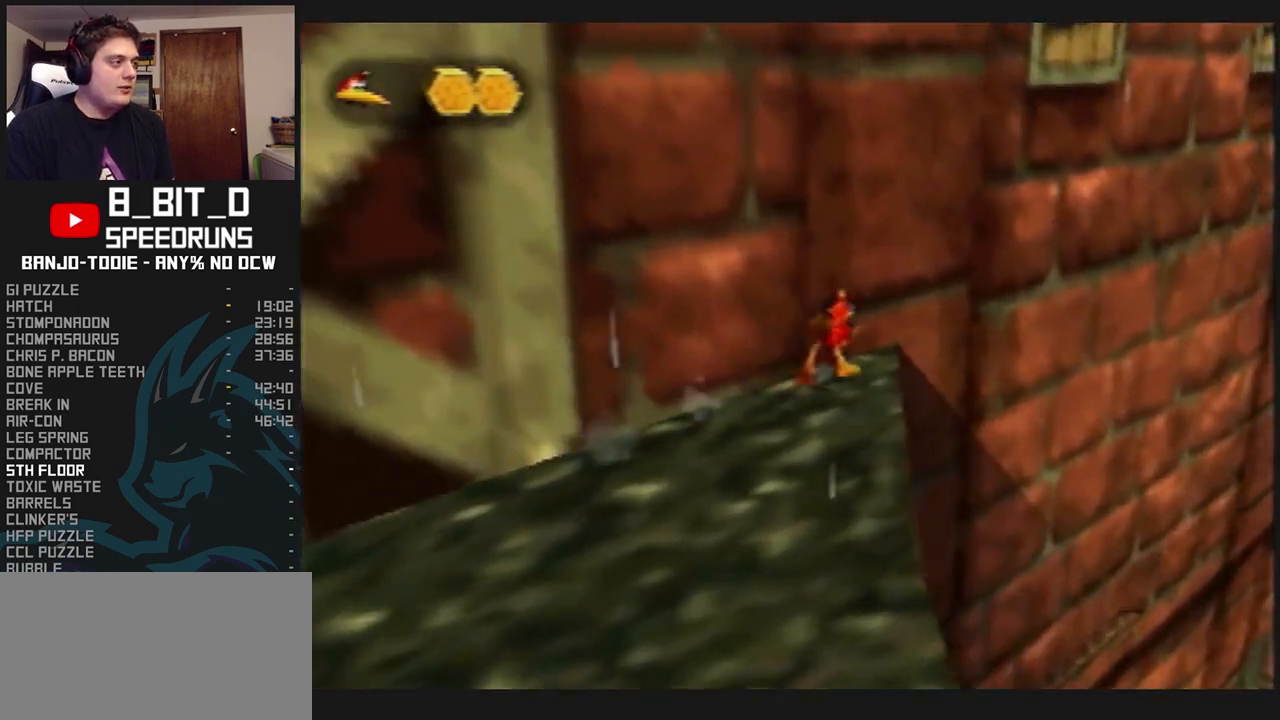
{"dt_ms": 500, "buttons": ["A", "L1", "Z"], "left_stick": "up", "events": [[67, "A", "down"]]}
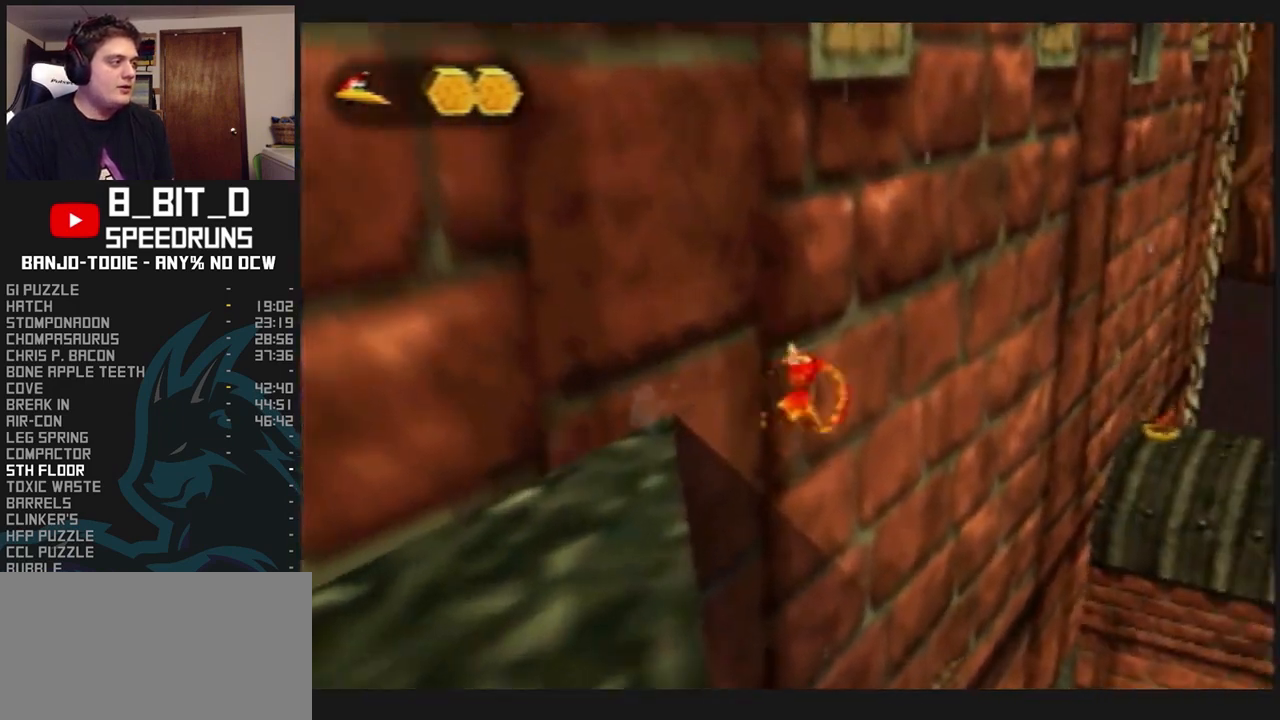
{"dt_ms": 500, "buttons": ["A", "L1"], "left_stick": "up", "events": [[67, "Z", "up"]]}
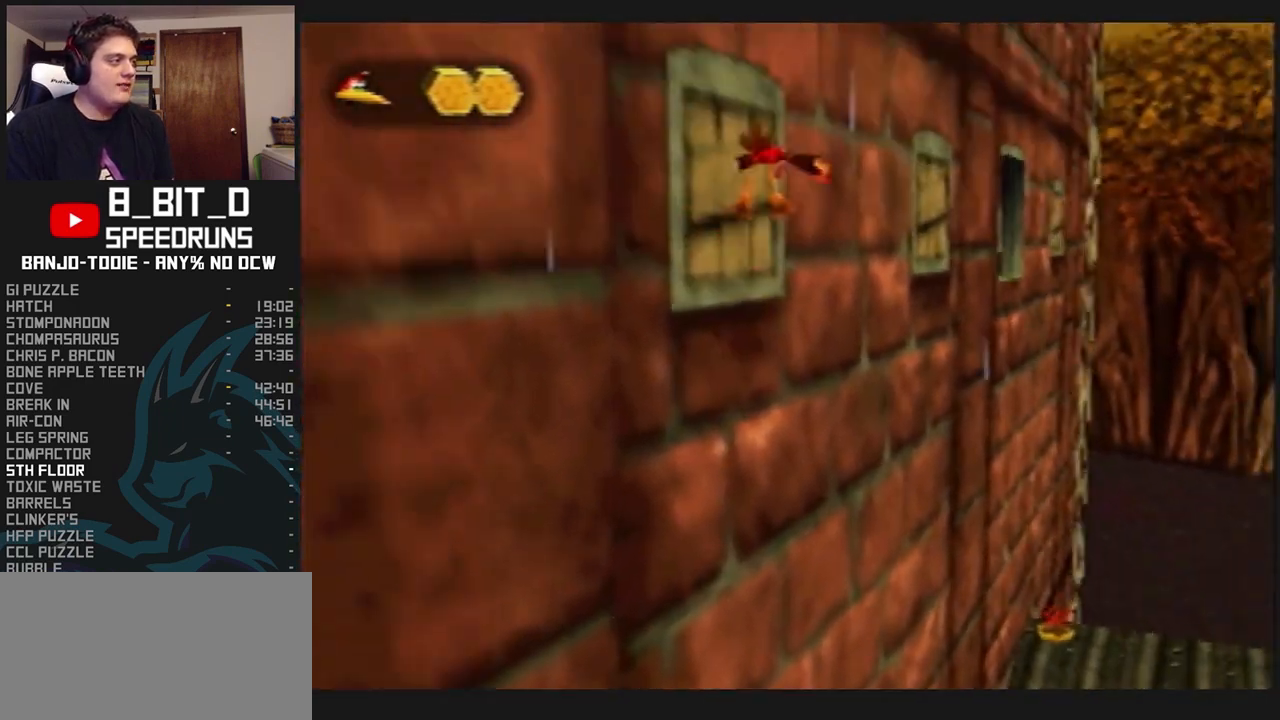
{"dt_ms": 500, "buttons": ["A", "L1"], "left_stick": "up", "events": []}
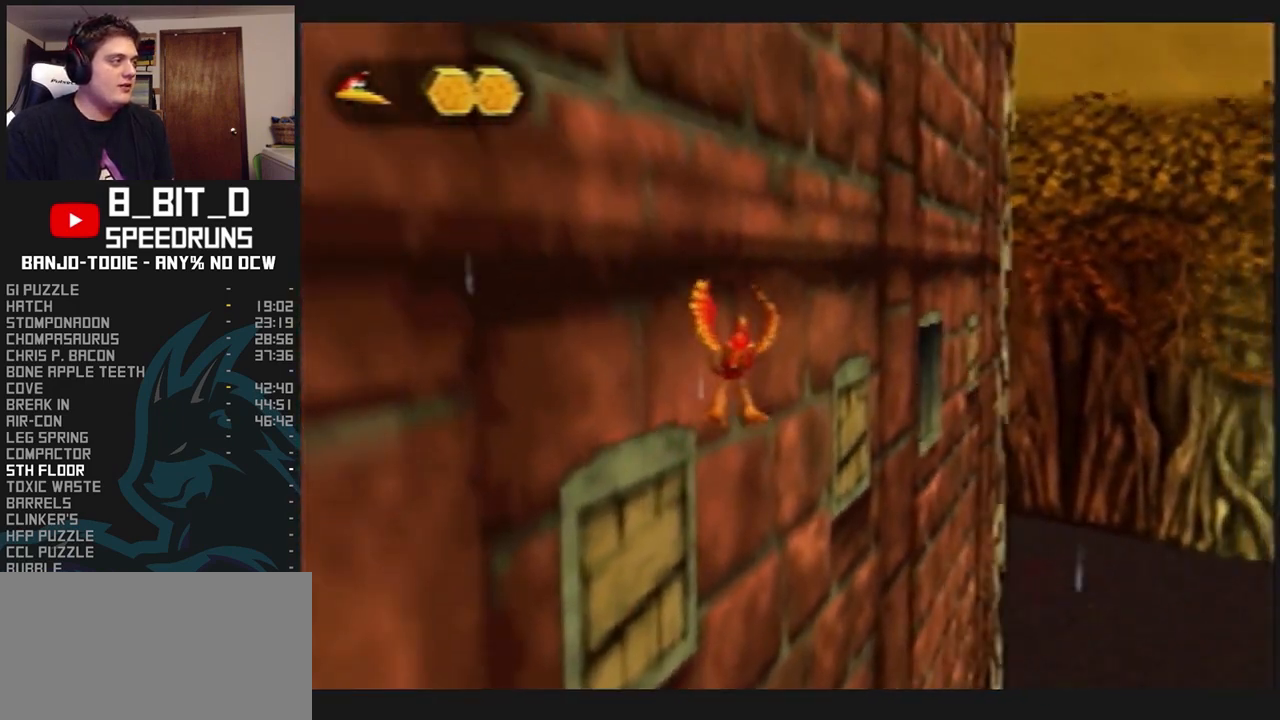
{"dt_ms": 500, "buttons": ["A", "L1"], "left_stick": "up", "events": [[100, "A", "up"], [233, "A", "down"], [300, "A", "up"], [367, "A", "down"], [400, "A", "up"], [467, "A", "down"]]}
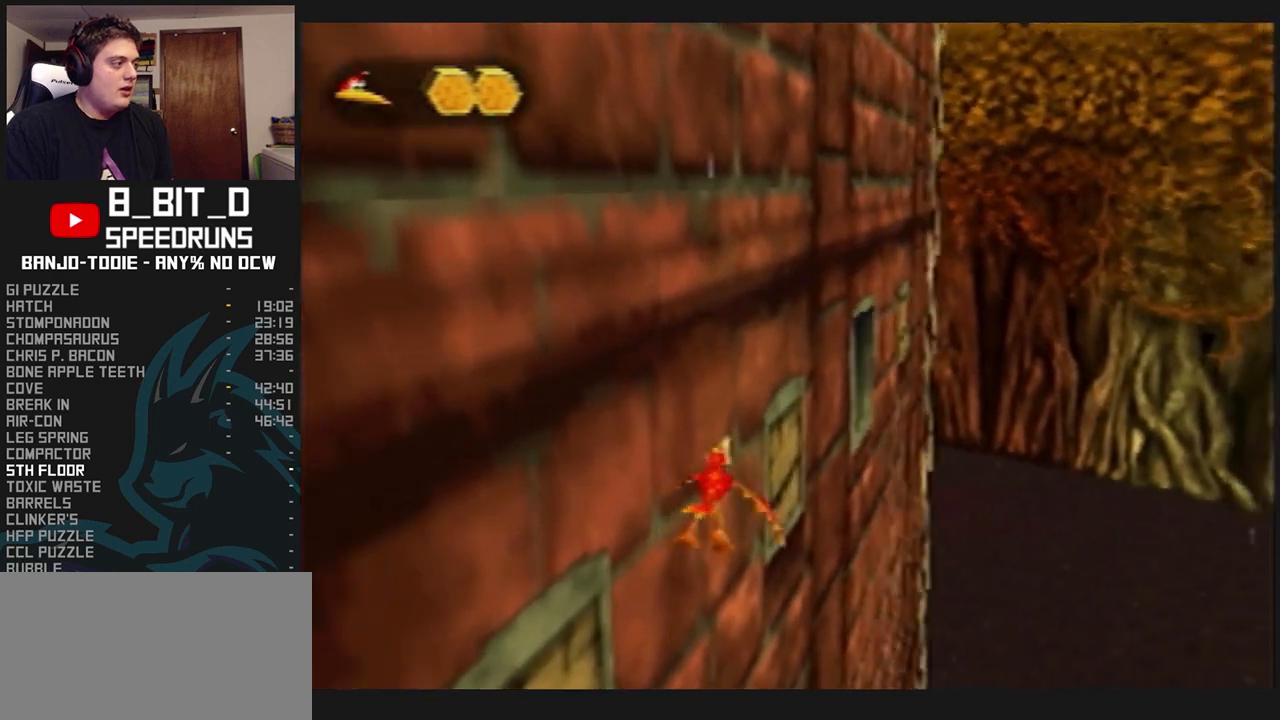
{"dt_ms": 500, "buttons": ["A", "L1"], "left_stick": "up", "events": []}
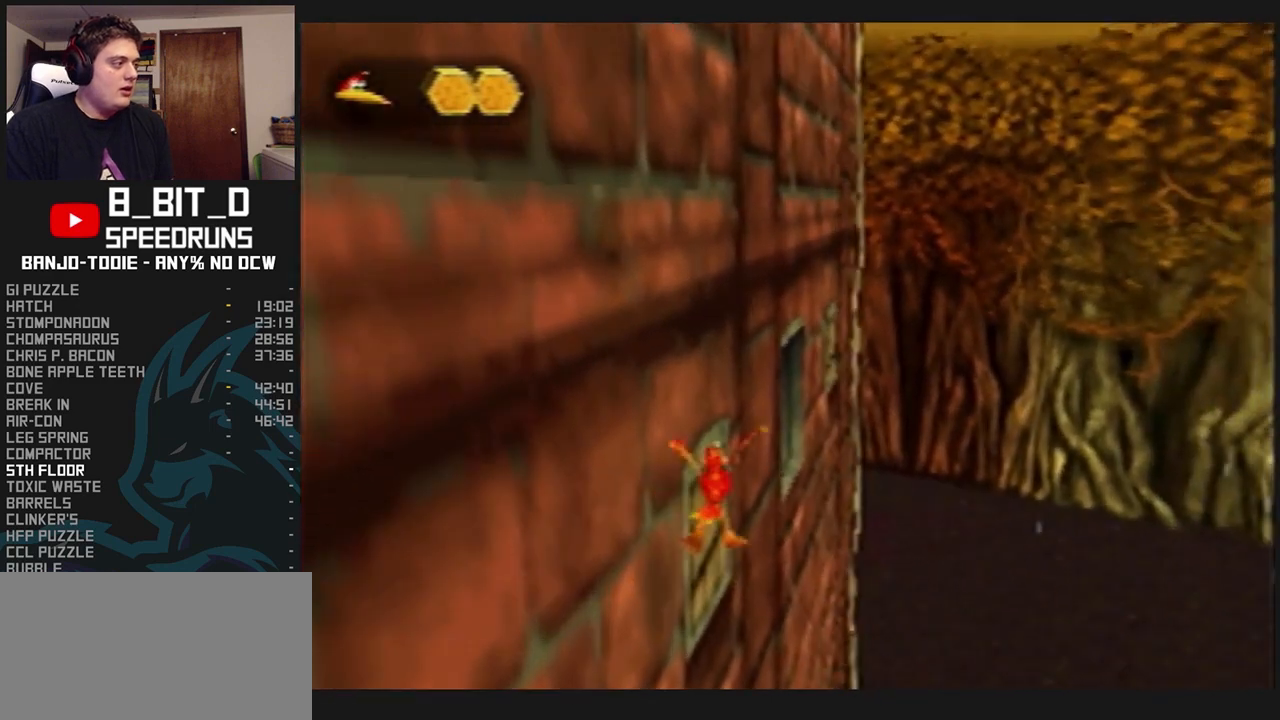
{"dt_ms": 1000, "buttons": ["A", "B", "L1"], "left_stick": "up", "events": [[100, "R1", "down"], [133, "R1", "up"], [433, "B", "down"]]}
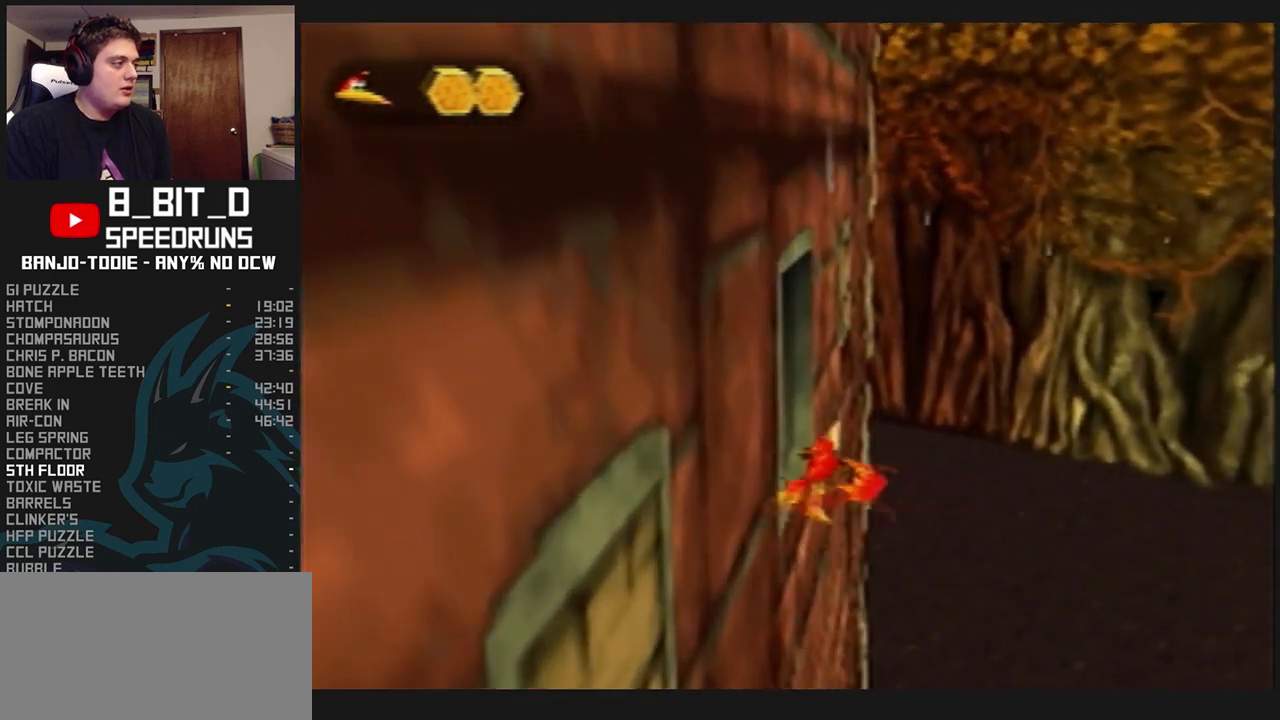
{"dt_ms": 500, "buttons": ["L1"], "left_stick": "up", "events": [[300, "A", "up"], [300, "B", "up"]]}
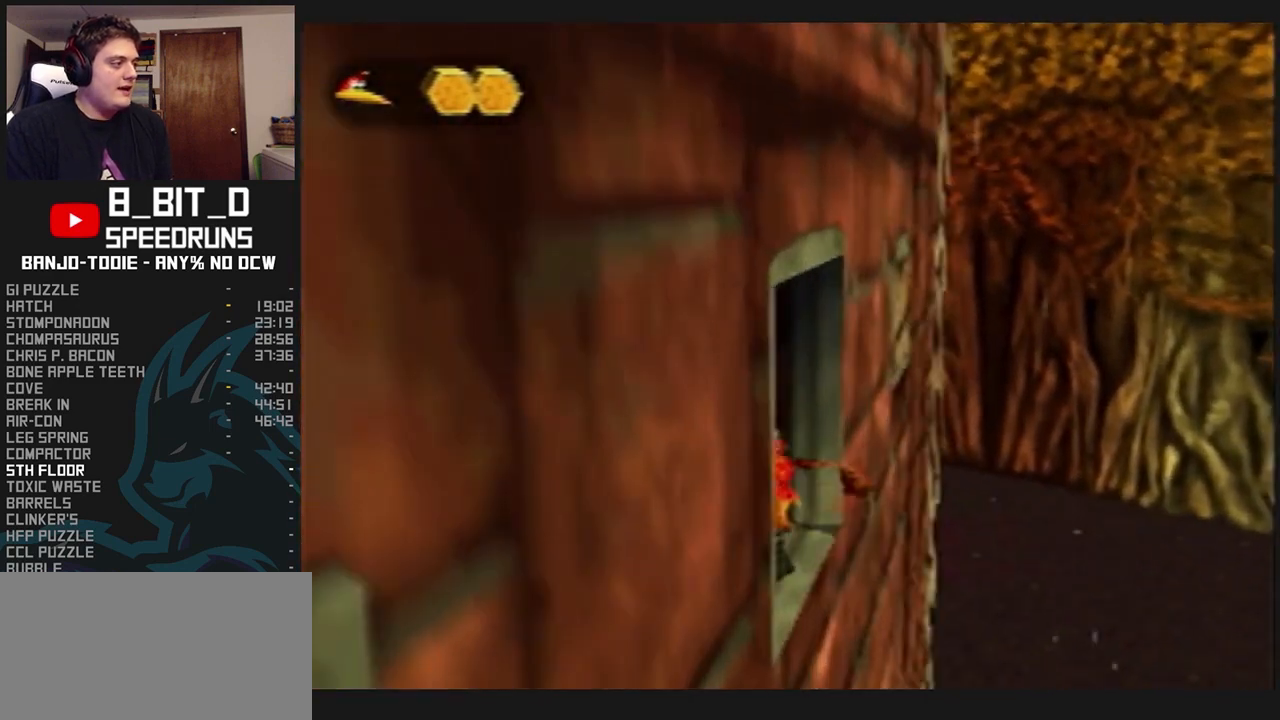
{"dt_ms": 500, "buttons": ["L1"], "left_stick": "center", "events": [[167, "left_stick", "center"]]}
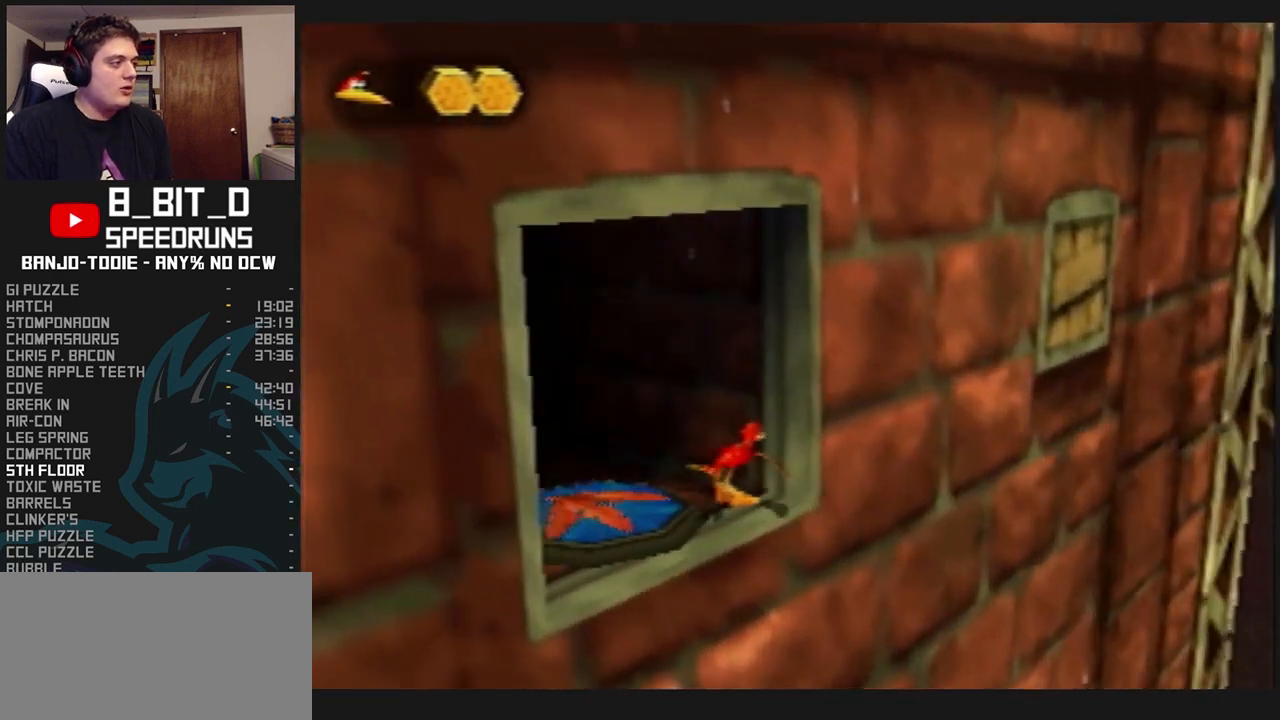
{"dt_ms": 500, "buttons": ["L1"], "left_stick": "center", "events": []}
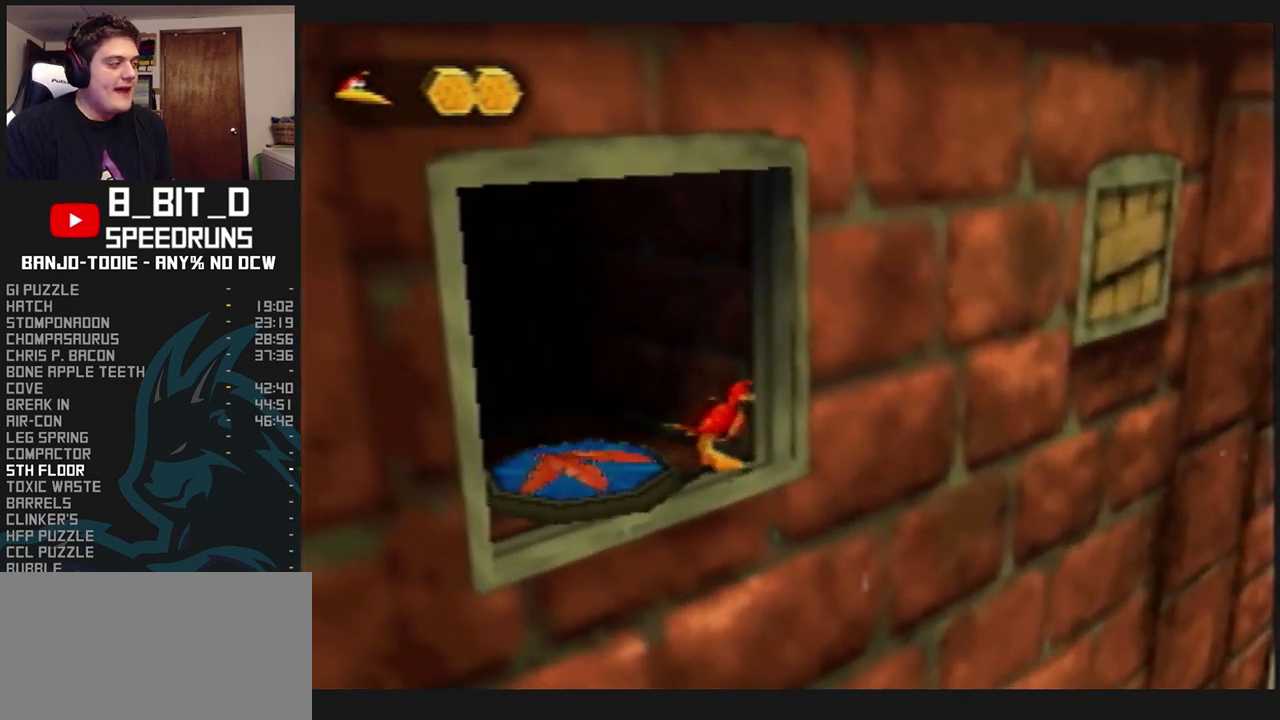
{"dt_ms": 500, "buttons": ["L1"], "left_stick": "center", "events": []}
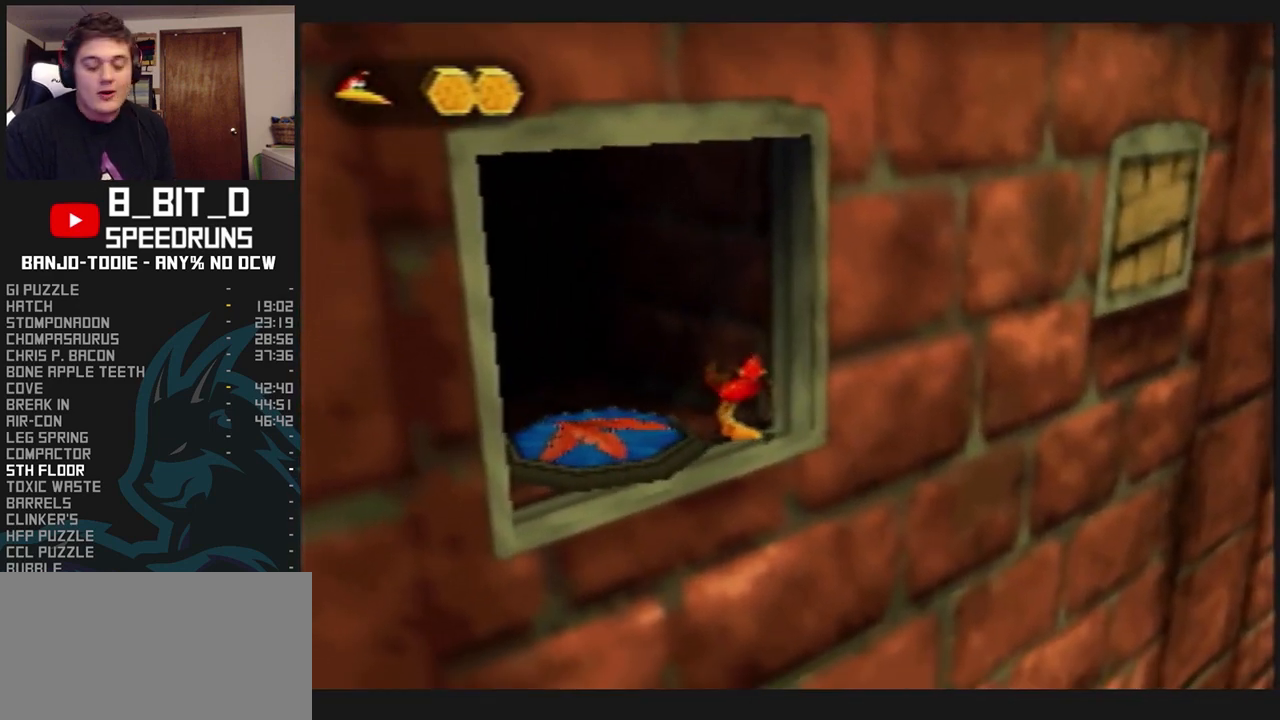
{"dt_ms": 500, "buttons": ["L1"], "left_stick": "center", "events": []}
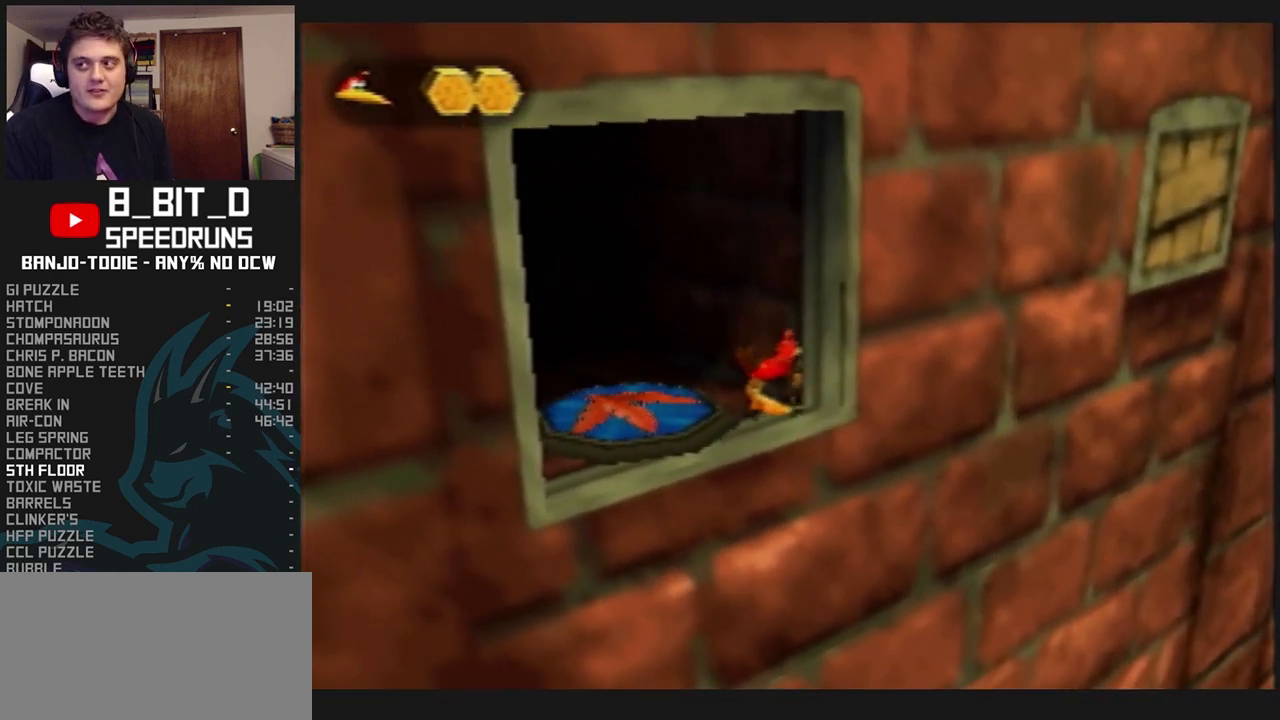
{"dt_ms": 500, "buttons": ["L1"], "left_stick": "center", "events": []}
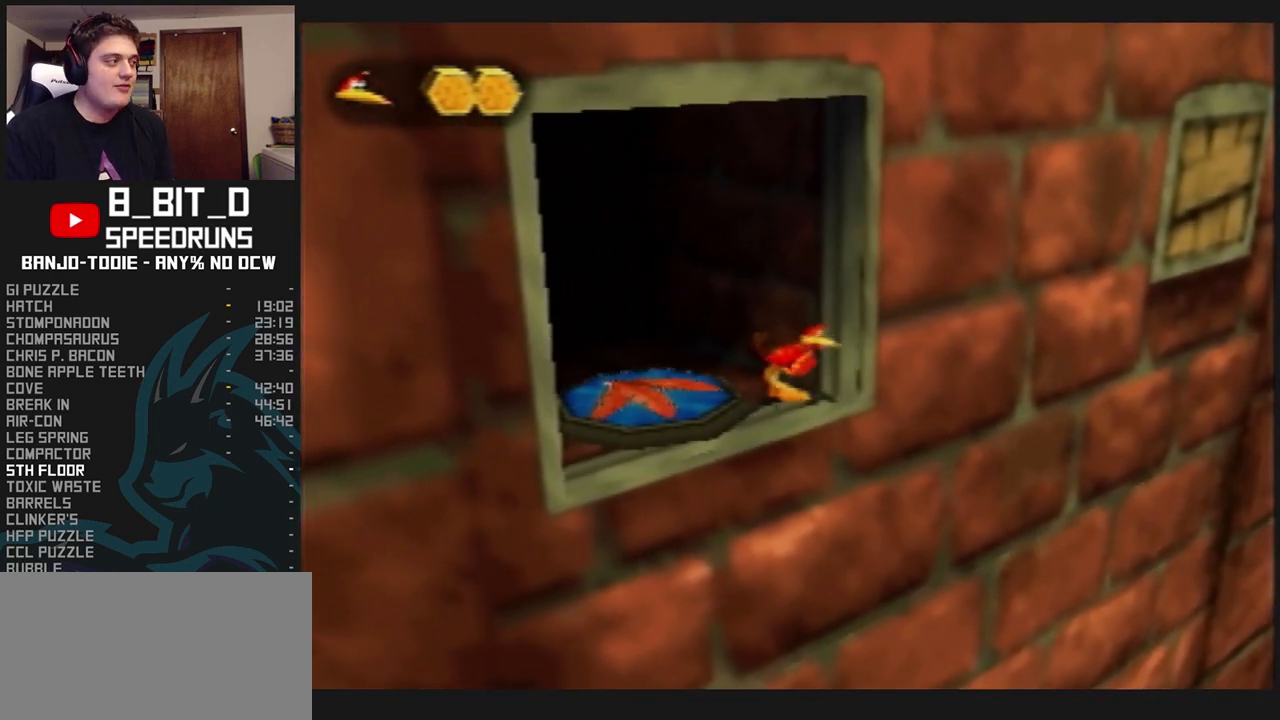
{"dt_ms": 500, "buttons": ["L1"], "left_stick": "left", "events": [[500, "left_stick", "left"]]}
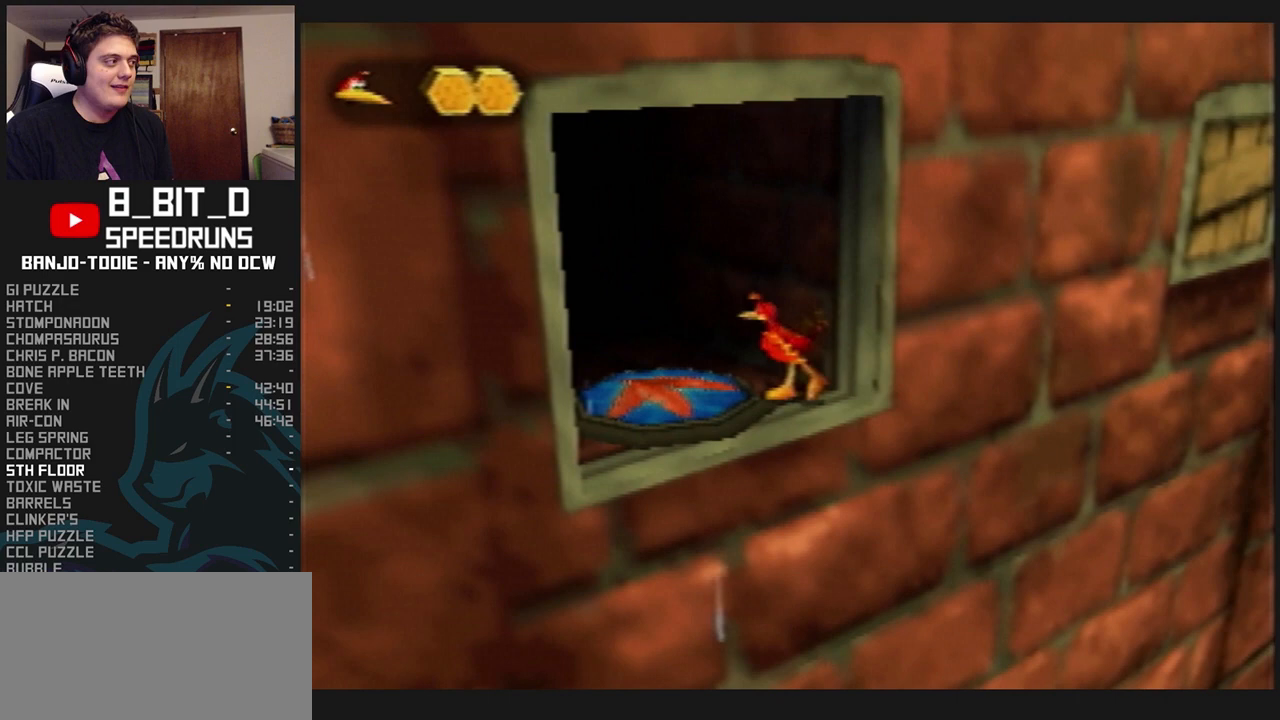
{"dt_ms": 500, "buttons": ["L1"], "left_stick": "center", "events": [[167, "left_stick", "center"], [233, "left_stick", "down"], [400, "left_stick", "center"]]}
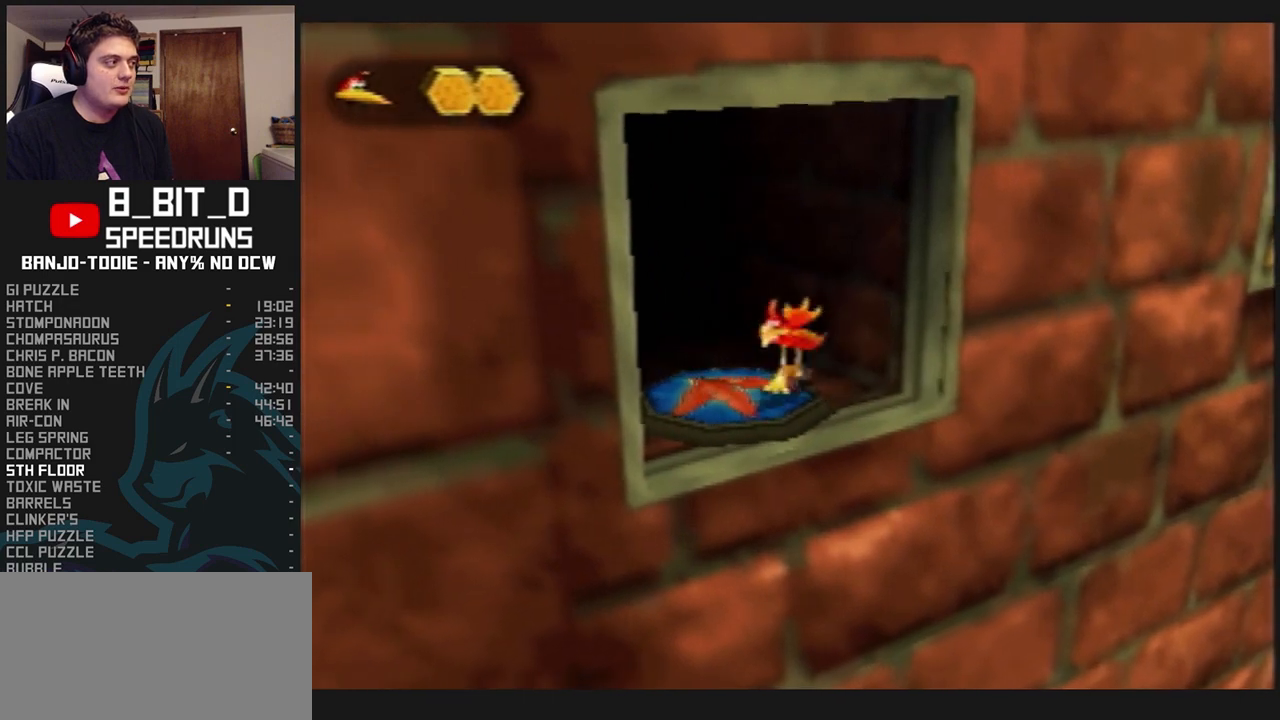
{"dt_ms": 500, "buttons": ["L1"], "left_stick": "center", "events": []}
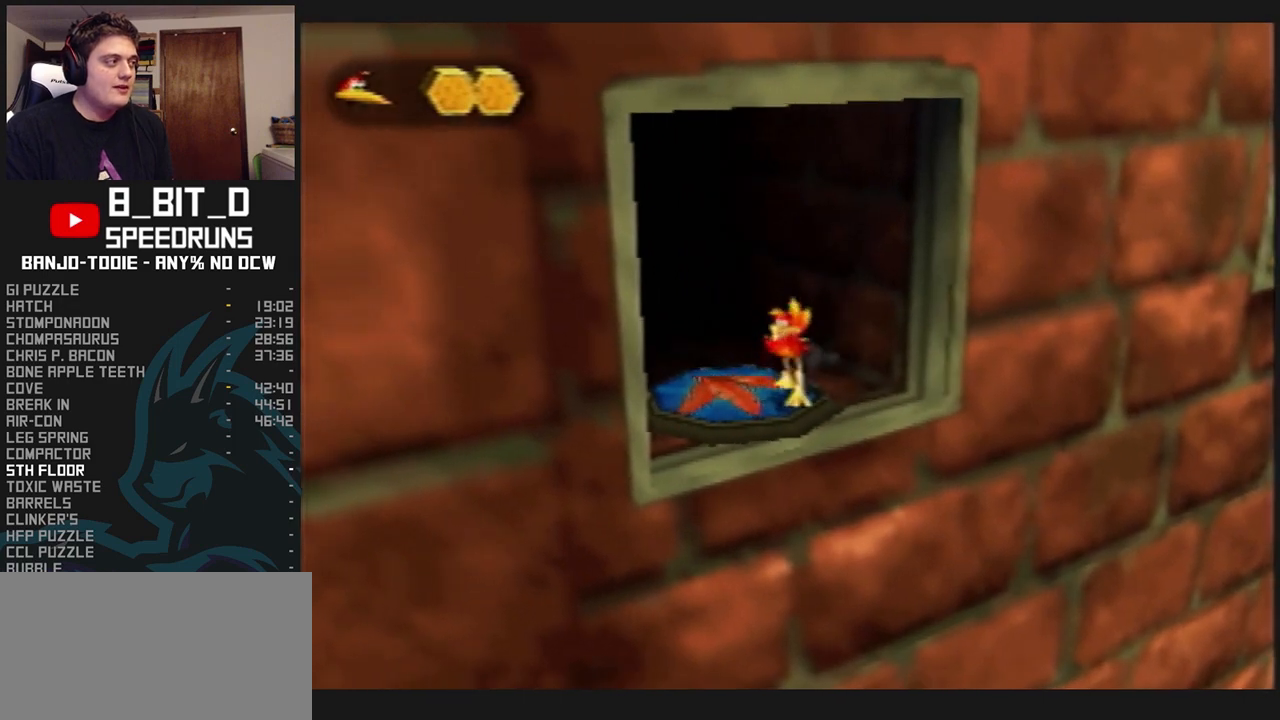
{"dt_ms": 500, "buttons": ["L1"], "left_stick": "center", "events": [[167, "R1", "down"], [200, "R1", "up"]]}
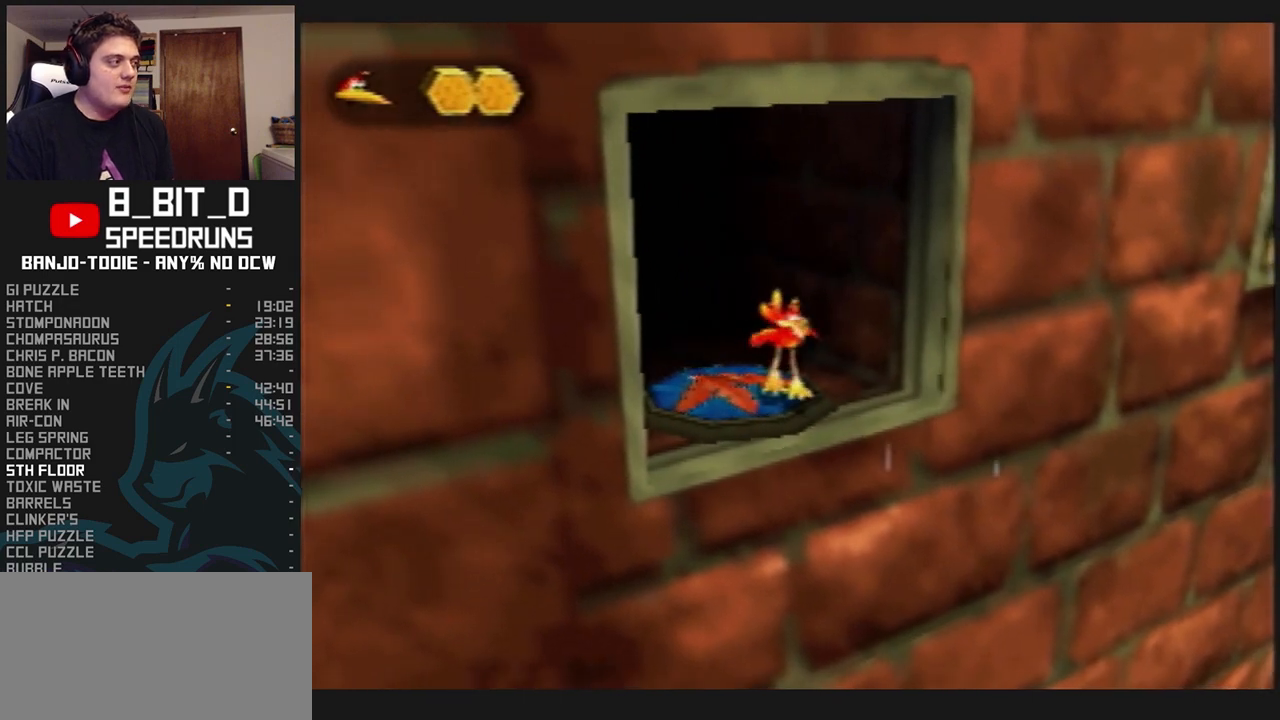
{"dt_ms": 500, "buttons": ["L1"], "left_stick": "center", "events": [[367, "A", "down"], [433, "R1", "down"], [467, "R1", "up"], [500, "A", "up"]]}
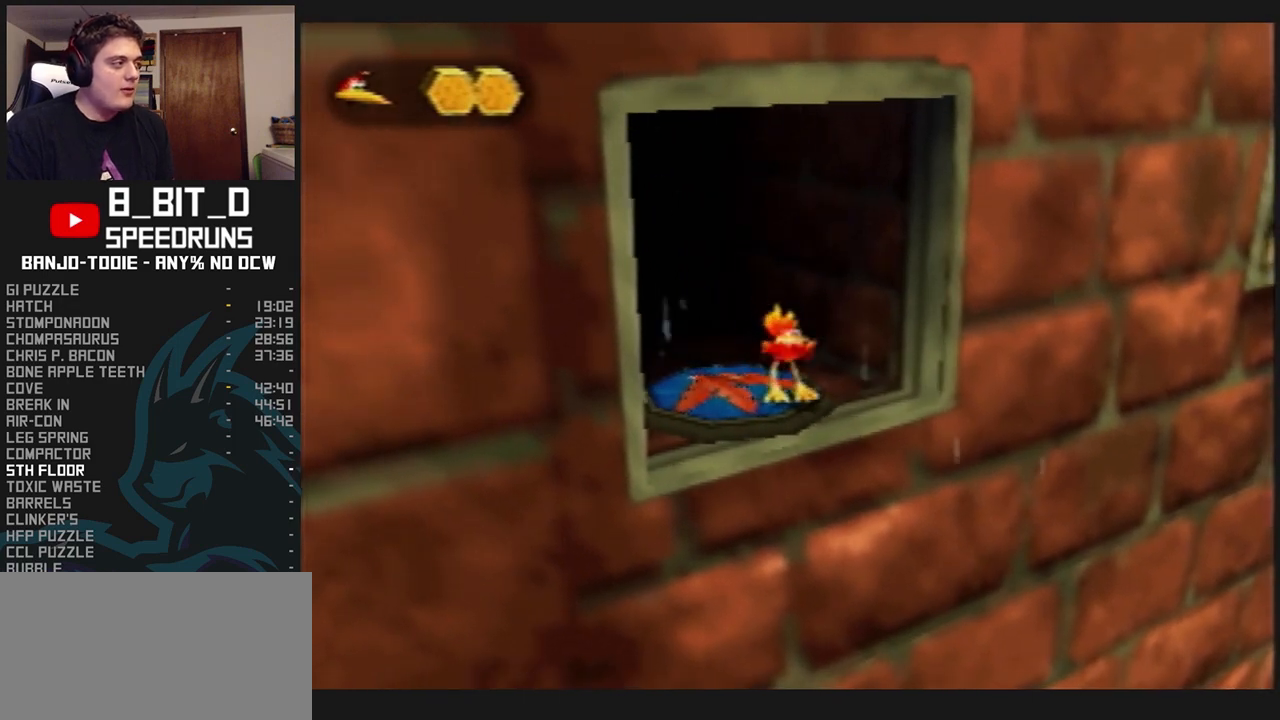
{"dt_ms": 500, "buttons": ["L1"], "left_stick": "center", "events": [[267, "C_UP", "down"], [333, "C_UP", "up"], [433, "C_UP", "down"], [467, "C_UP", "up"]]}
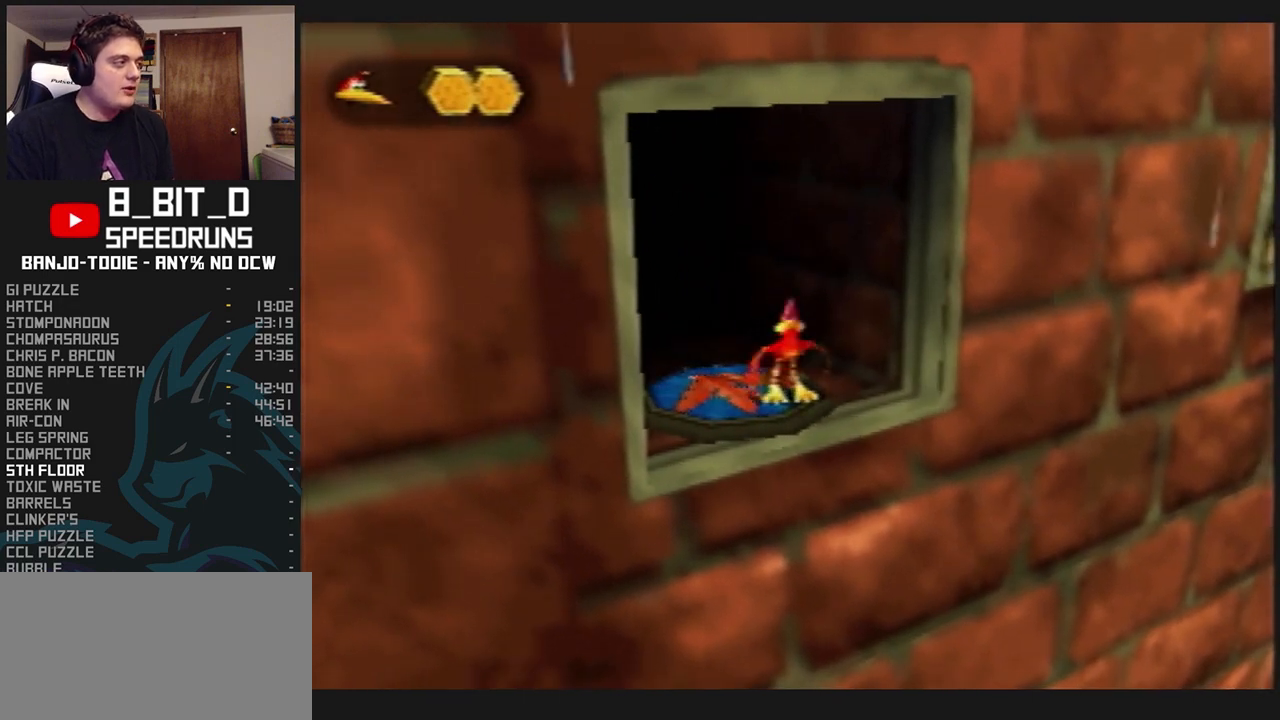
{"dt_ms": 500, "buttons": ["L1", "C_UP"], "left_stick": "center", "events": [[67, "C_UP", "down"], [133, "C_DOWN", "down"], [133, "C_UP", "up"], [133, "R1", "down"], [167, "C_DOWN", "up"], [167, "R1", "up"], [233, "C_UP", "down"], [300, "C_UP", "up"], [367, "C_UP", "down"], [433, "C_UP", "up"], [500, "C_UP", "down"]]}
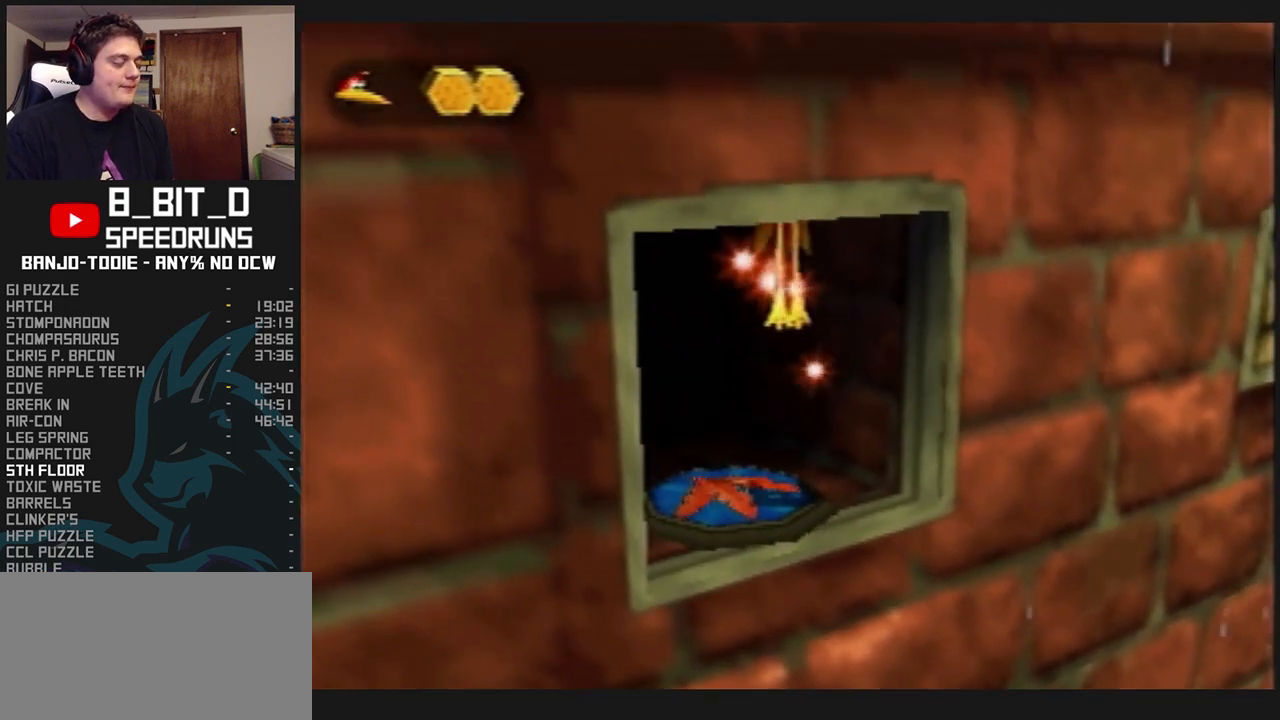
{"dt_ms": 500, "buttons": ["L1"], "left_stick": "center", "events": [[67, "C_UP", "up"], [133, "C_UP", "down"], [200, "C_UP", "up"], [267, "C_UP", "down"], [367, "C_UP", "up"], [367, "R1", "down"], [400, "R1", "up"], [433, "C_UP", "down"], [467, "C_UP", "up"]]}
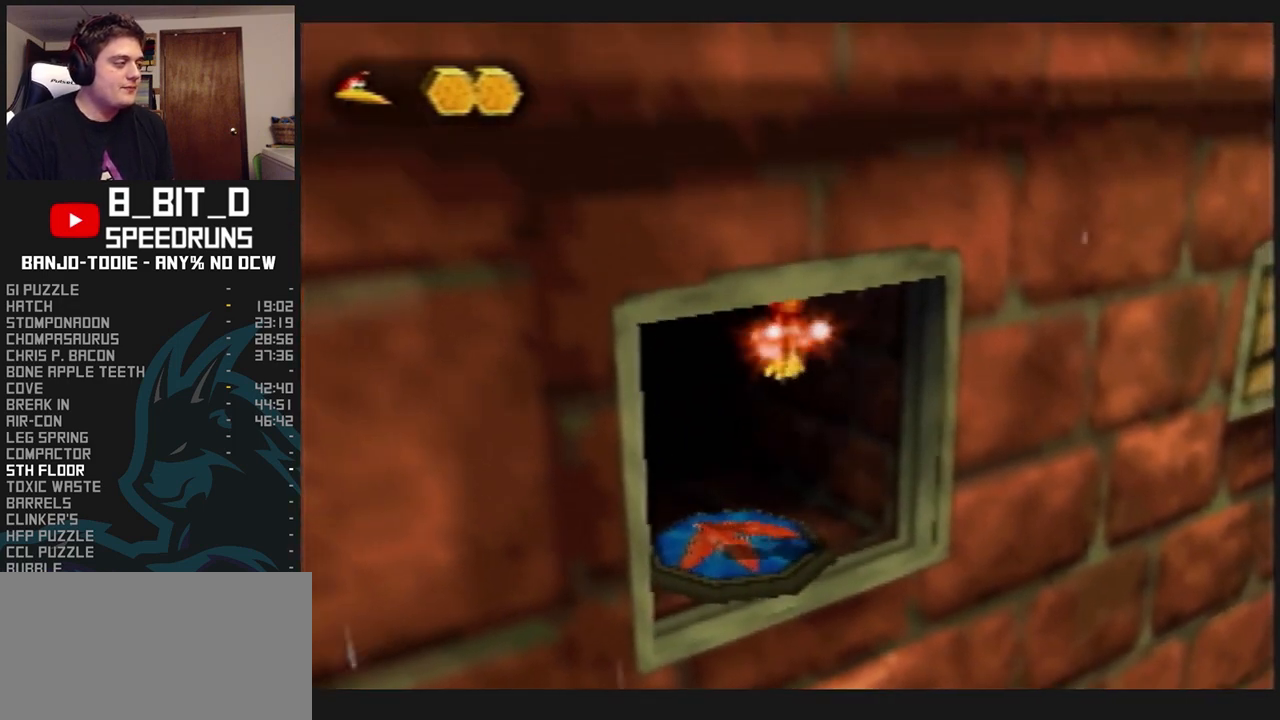
{"dt_ms": 500, "buttons": ["L1"], "left_stick": "center", "events": [[67, "C_UP", "down"], [133, "C_UP", "up"], [167, "C_UP", "down"], [267, "C_UP", "up"], [333, "C_UP", "down"], [400, "C_UP", "up"], [467, "C_UP", "down"], [500, "C_UP", "up"]]}